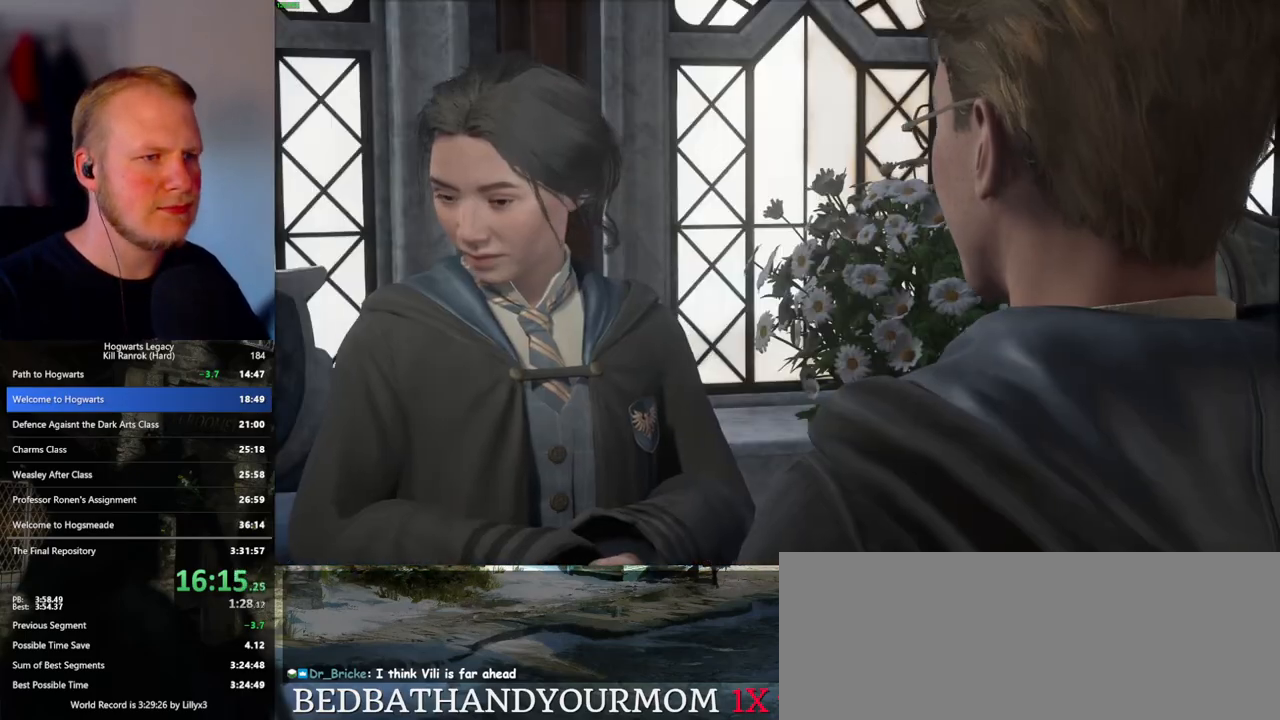
Gameplay with keyboard and mouse; each line is a JSON object with the keys and mouse buttons held at the frame after it. "events" lists presses ("down") and releases ("up") of ".", "/", "0", "1", "2", "3", "4", "5", "6", "7", "8", "9", "a", "alt_l", "alt_r", "b", "backslash", "backspace", "c", "caps_lock", "comma", "ctrl_l", "ctrl_r", "d", "e", "equals", "escape", "f", "f1", "f10", "f11", "f12", "f2", "f3", "f4", "f5", "f6", "f7", "f8", "f9", "g", "h", "i", "j", "k", "l", "lbracket", "m", "minus", "n", "o", "p", "q", "quote", "r", "rbracket", "return", "s", "semicolon", "shift_l", "shift_r", "space", "super", "t", "tab", "tilde", "u", "v", "w", "x", "y", "z", "mouse_left", "mouse_wheel", "mouse_right", "mouse_mb4" and "mouse_mb5" between this image and that frame as [ms after this image, input, new state], when the widget could be followed in between. "mouse_left", "mouse_wheel", "mouse_right", "mouse_mb4", "mouse_mb5" = the "left", "wheel", "right", "mb4", "mb5" buttons of the "mouse" list. No other keys are recorded. "wheel" means that the mouse wheel is clicked or scrolled. Mouse movement is not recorded.
{"keys": ["q"], "mouse": []}
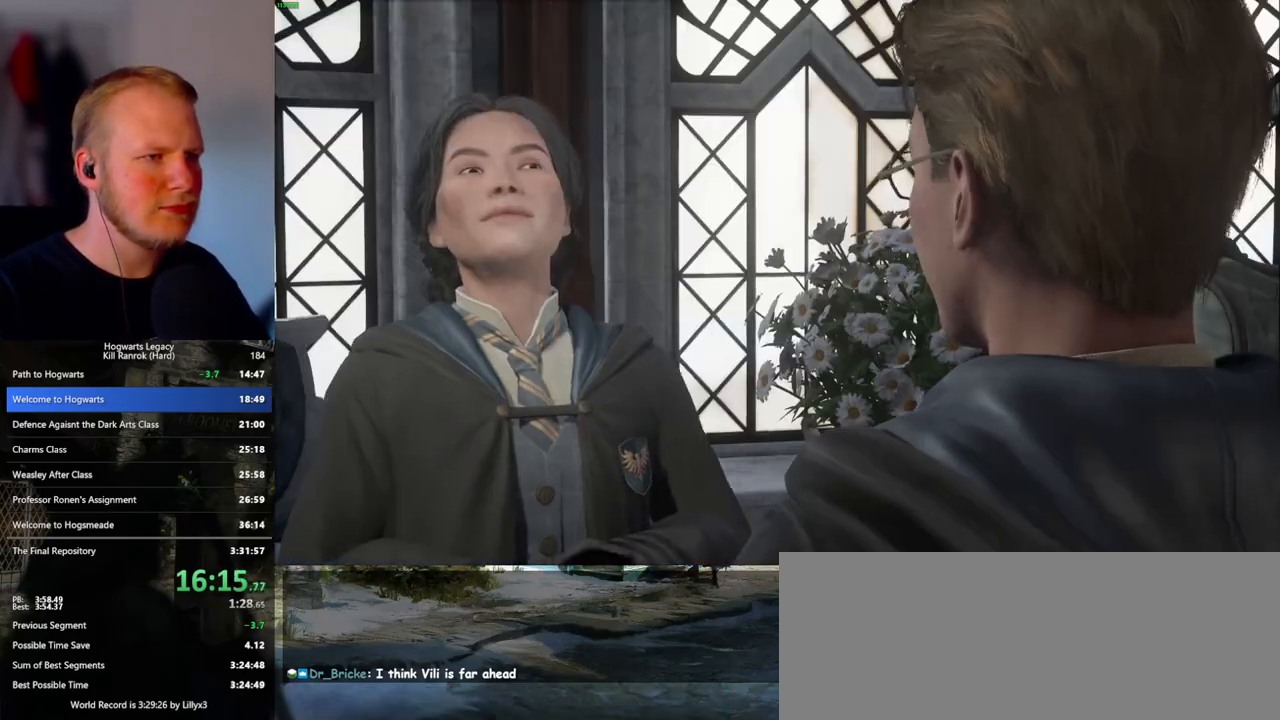
{"keys": [], "mouse": ["wheel"], "events": [[17, "q", "up"], [83, "mouse_wheel", "down"], [100, "q", "down"], [117, "space", "down"], [167, "mouse_wheel", "up"], [167, "q", "up"], [200, "space", "up"], [250, "q", "down"], [283, "space", "down"], [333, "q", "up"], [333, "space", "up"], [417, "q", "down"], [433, "mouse_wheel", "down"], [450, "space", "down"], [500, "q", "up"], [500, "space", "up"]]}
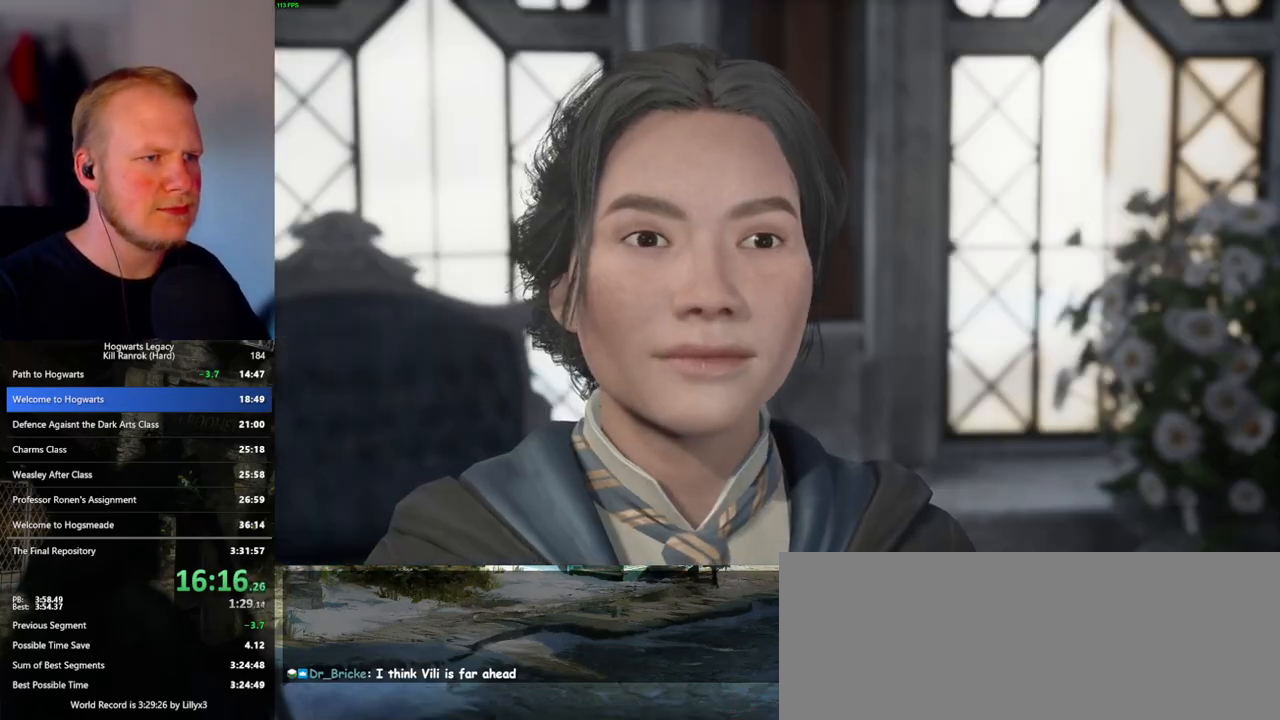
{"keys": [], "mouse": [], "events": [[100, "mouse_wheel", "up"], [100, "q", "down"], [117, "space", "down"], [167, "q", "up"], [167, "space", "up"], [250, "mouse_wheel", "down"], [267, "q", "down"], [300, "space", "down"], [333, "space", "up"], [350, "q", "up"], [367, "mouse_wheel", "up"], [433, "q", "down"], [450, "space", "down"], [500, "q", "up"], [500, "space", "up"]]}
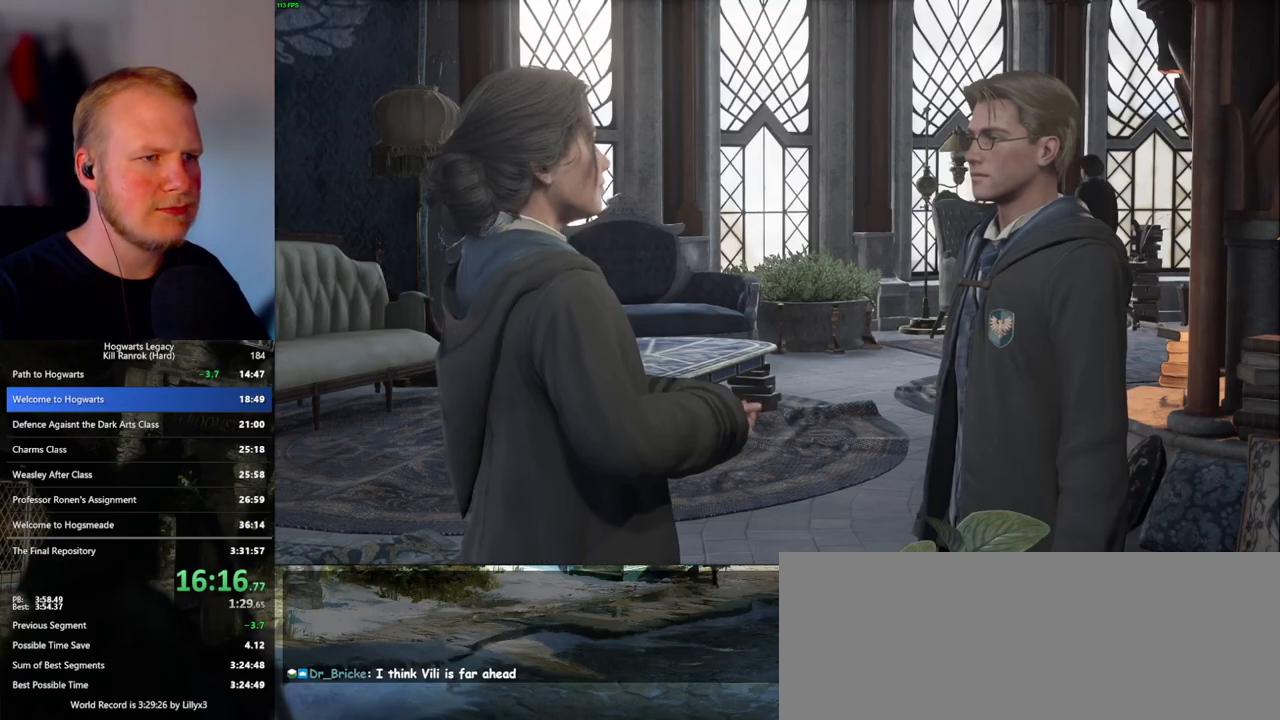
{"keys": [], "mouse": ["wheel"], "events": [[83, "q", "down"], [133, "space", "down"], [150, "mouse_wheel", "down"], [167, "space", "up"], [200, "mouse_wheel", "up"], [200, "q", "up"], [233, "q", "down"], [267, "space", "down"], [317, "q", "up"], [350, "space", "up"], [433, "q", "down"], [483, "q", "up"], [500, "mouse_wheel", "down"]]}
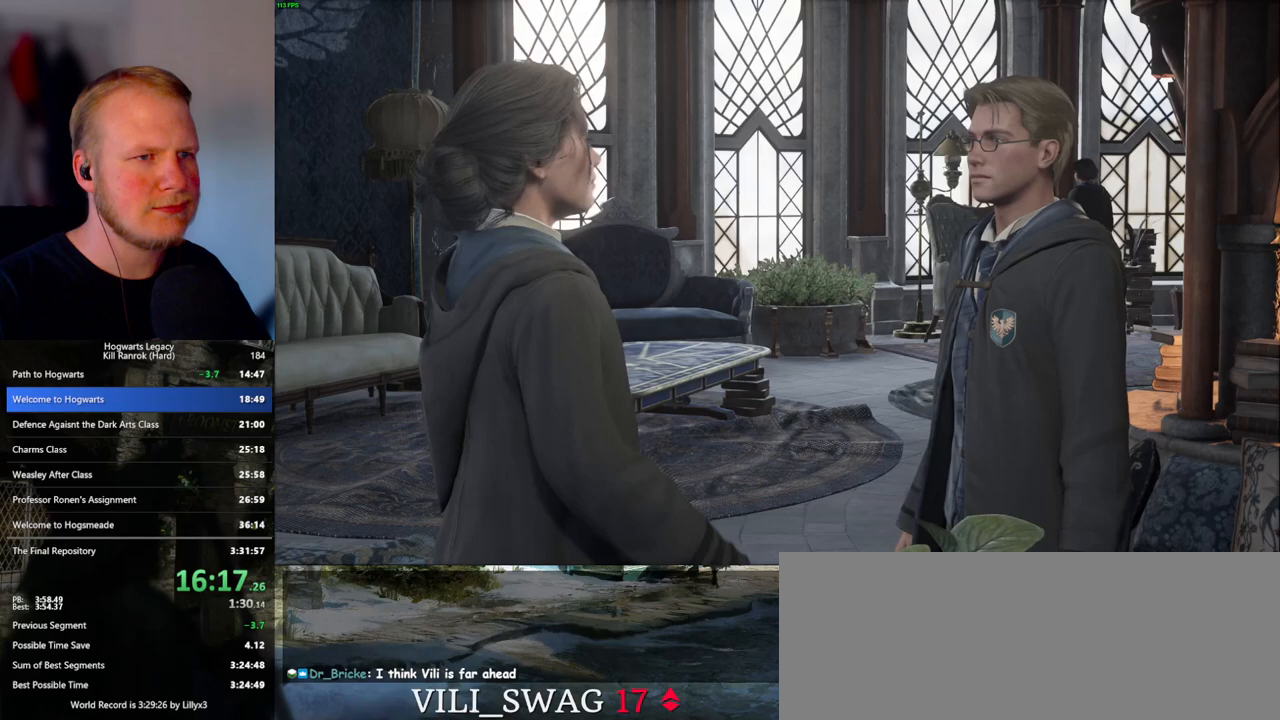
{"keys": ["space"], "mouse": [], "events": [[83, "mouse_wheel", "up"], [83, "q", "down"], [117, "space", "down"], [150, "q", "up"], [183, "space", "up"], [267, "q", "down"], [267, "space", "down"], [300, "space", "up"], [333, "q", "up"], [350, "mouse_wheel", "down"], [383, "q", "down"], [433, "space", "down"], [500, "mouse_wheel", "up"], [500, "q", "up"]]}
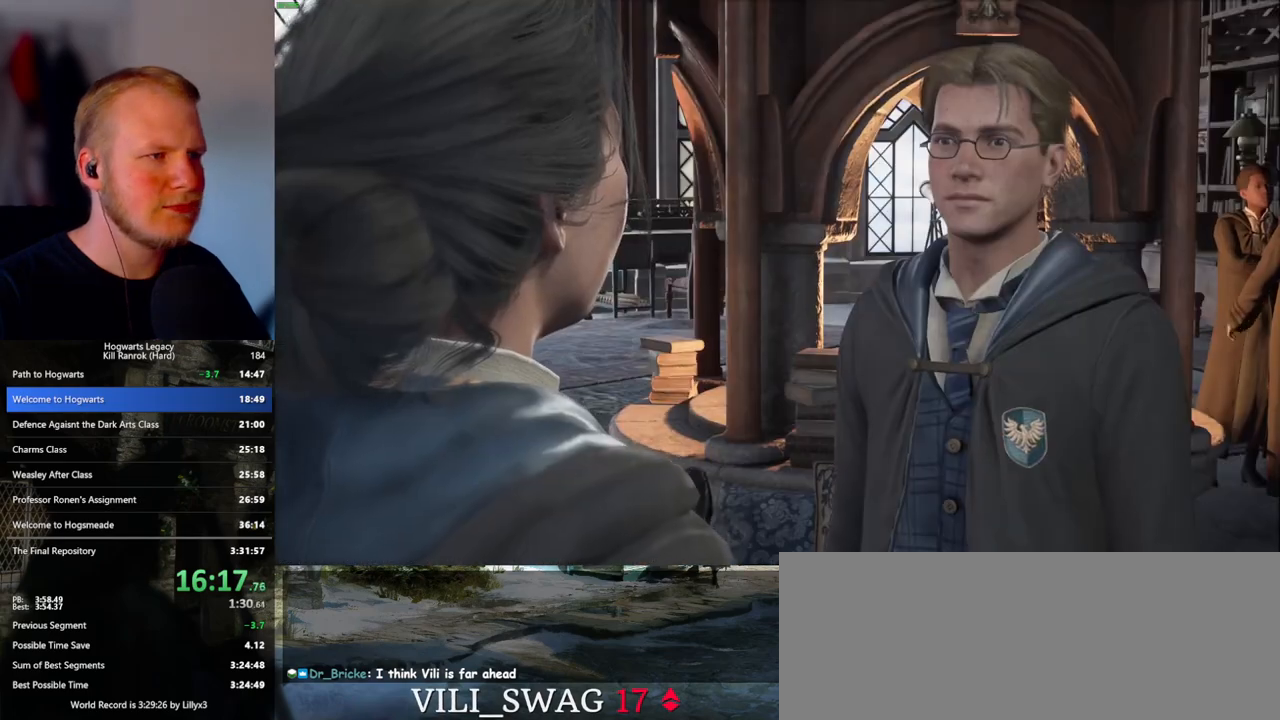
{"keys": [], "mouse": [], "events": [[17, "space", "up"], [50, "q", "down"], [233, "mouse_wheel", "down"], [250, "space", "down"], [317, "space", "up"], [333, "mouse_wheel", "up"], [333, "q", "up"], [383, "q", "down"], [433, "space", "down"], [467, "q", "up"], [467, "space", "up"]]}
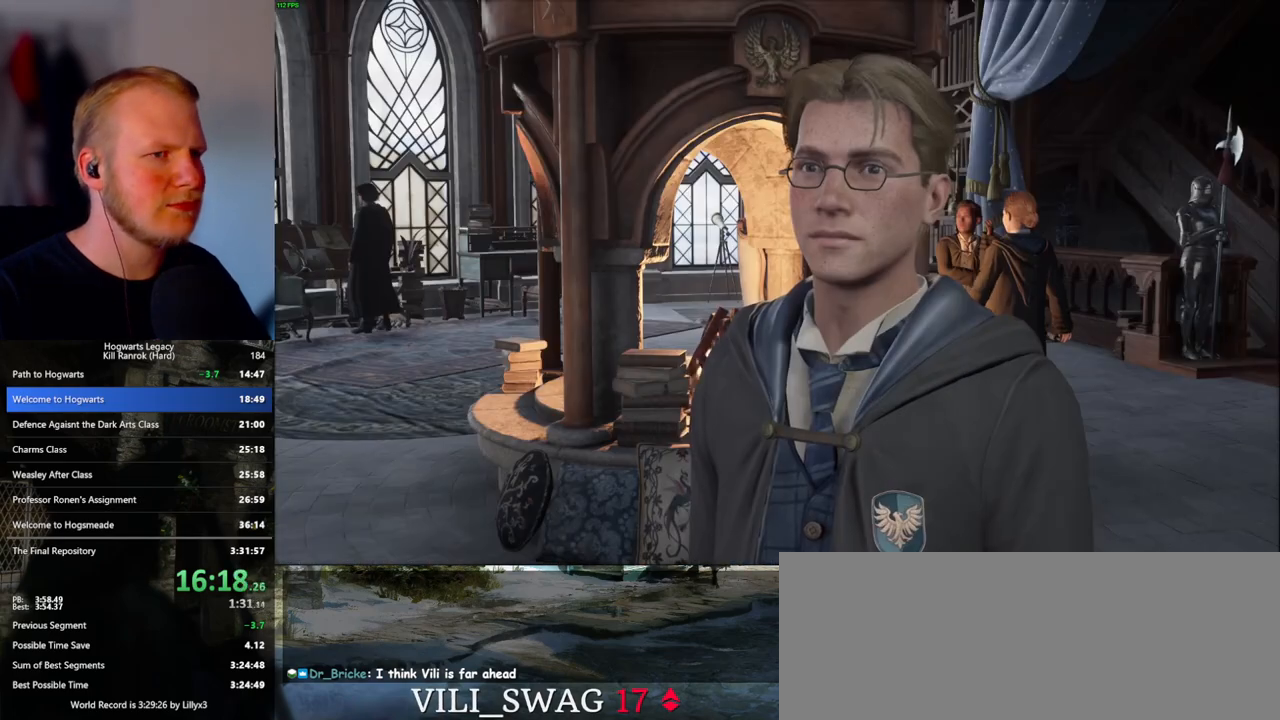
{"keys": [], "mouse": [], "events": [[50, "mouse_wheel", "down"], [67, "q", "down"], [67, "space", "down"], [133, "q", "up"], [133, "space", "up"], [217, "mouse_wheel", "up"], [233, "q", "down"], [250, "space", "down"], [300, "q", "up"], [300, "space", "up"], [383, "q", "down"], [417, "space", "down"], [433, "mouse_wheel", "down"], [483, "mouse_wheel", "up"], [483, "space", "up"], [500, "q", "up"]]}
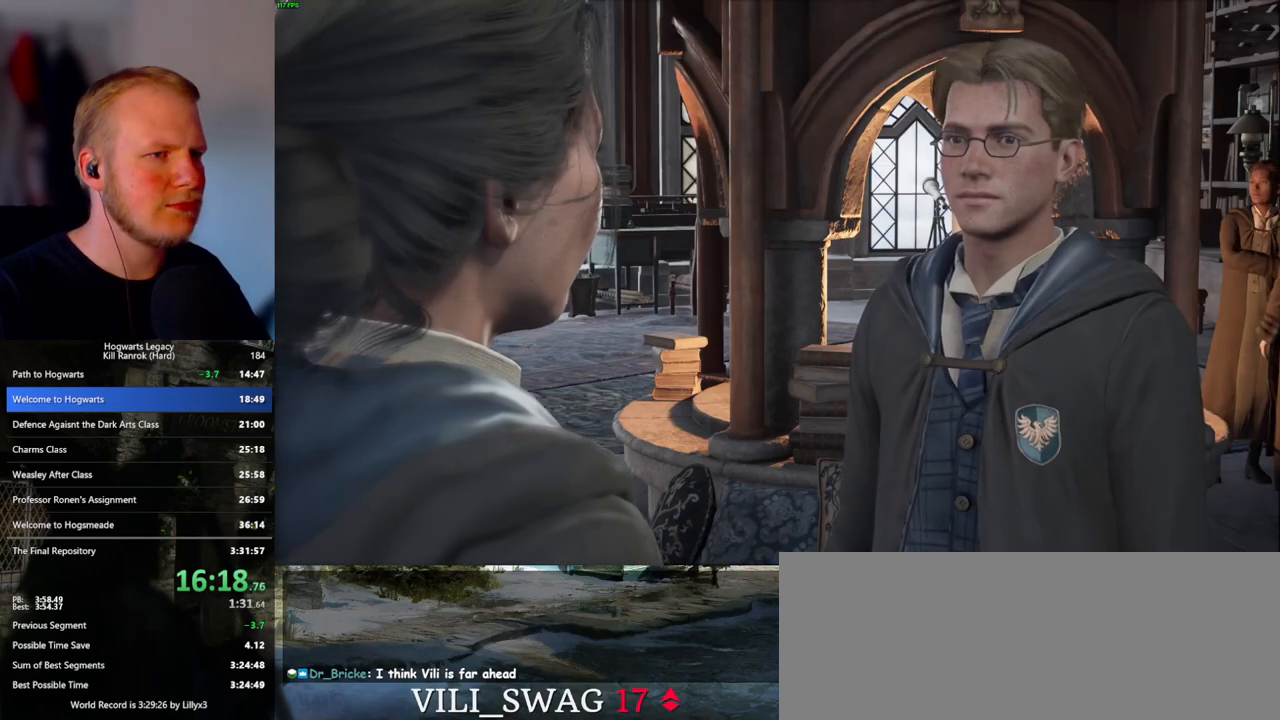
{"keys": [], "mouse": [], "events": [[33, "q", "down"], [100, "space", "down"], [167, "q", "up"], [250, "mouse_wheel", "down"], [300, "space", "up"], [400, "mouse_wheel", "up"], [400, "q", "down"], [417, "space", "down"], [467, "q", "up"], [483, "space", "up"]]}